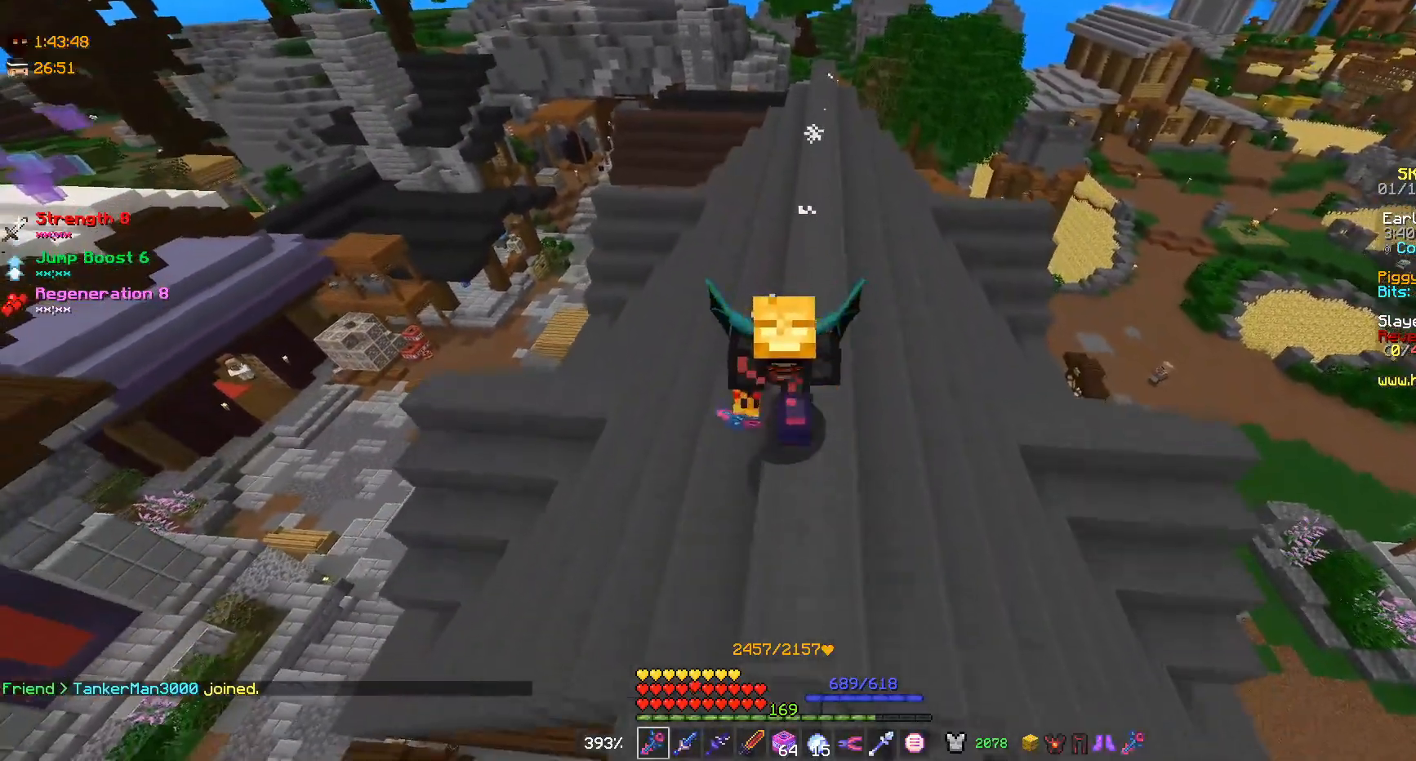
Gameplay with keyboard and mouse; each line is a JSON object with the keys and mouse buttons held at the frame after it. "events" lists presses ("down") and releases ("up") of "a", "d", "s", "w", "mouse_left" and "mouse_right" between this image and that frame as [ms after this image, input, new state], when the widget could be followed in between. "mouse_left", "mouse_right" = the "left", "right" buttons of the "mouse" list. No other keys are recorded. Fast repeated clicks can show as one long hold. Mouse movement is not recorded.
{"keys": [], "mouse": [], "events": [[500, "w", "up"]]}
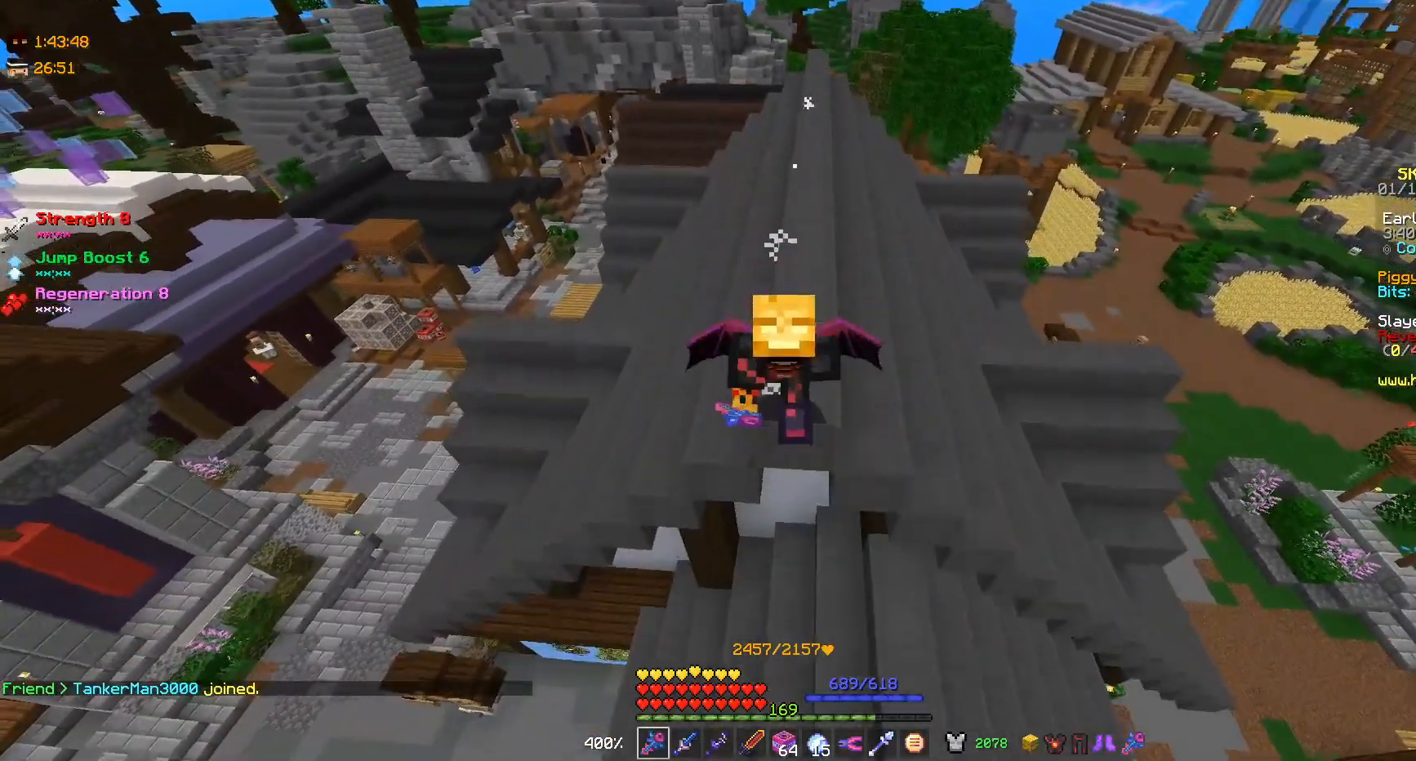
{"keys": [], "mouse": [], "events": []}
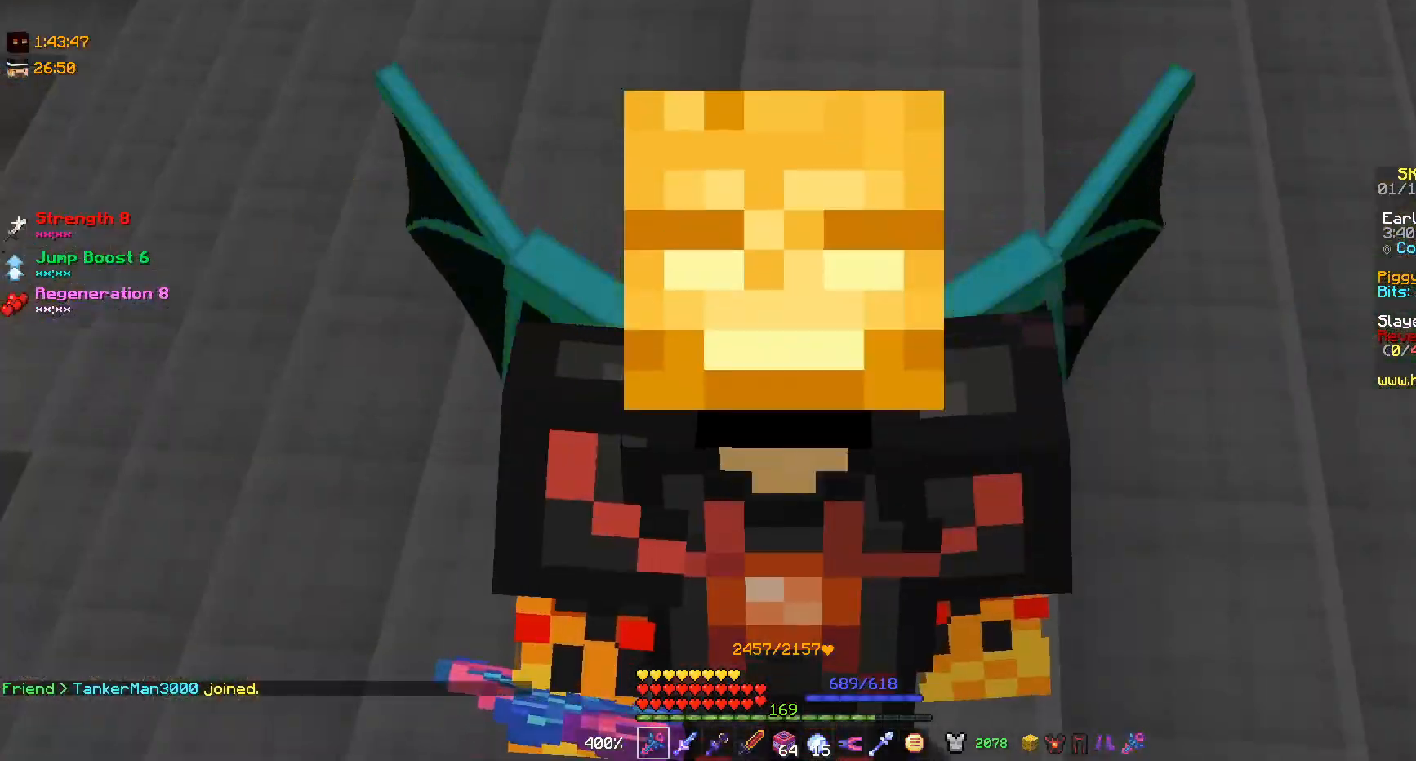
{"keys": [], "mouse": [], "events": []}
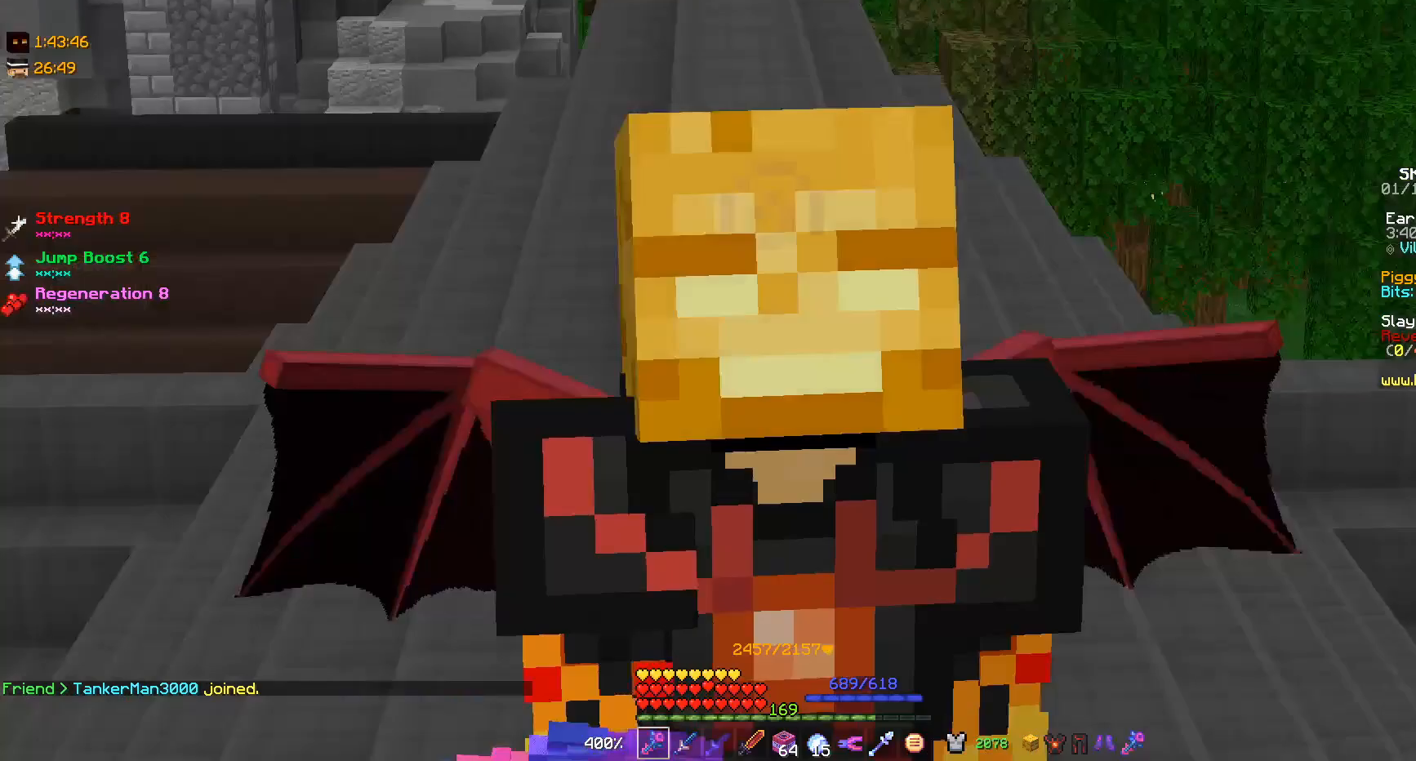
{"keys": [], "mouse": [], "events": []}
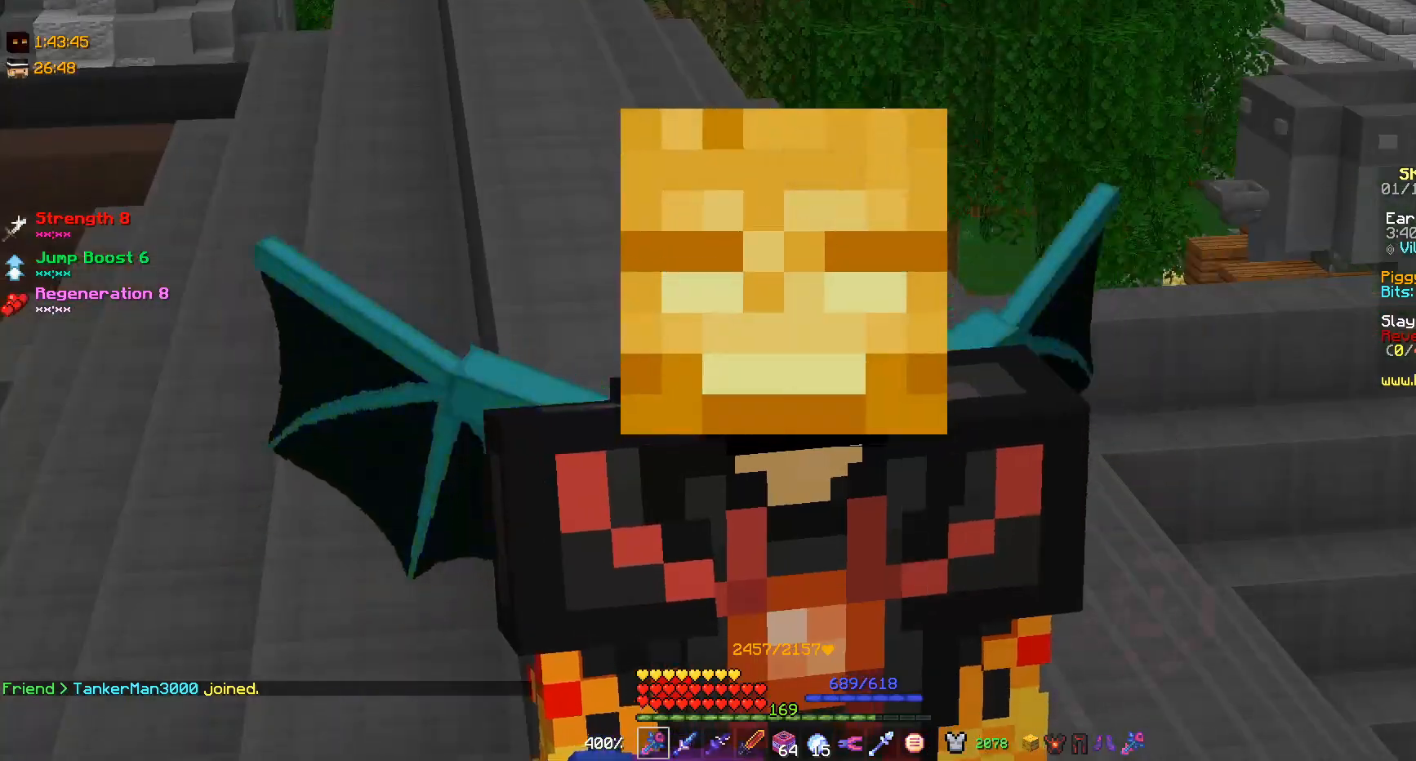
{"keys": [], "mouse": [], "events": []}
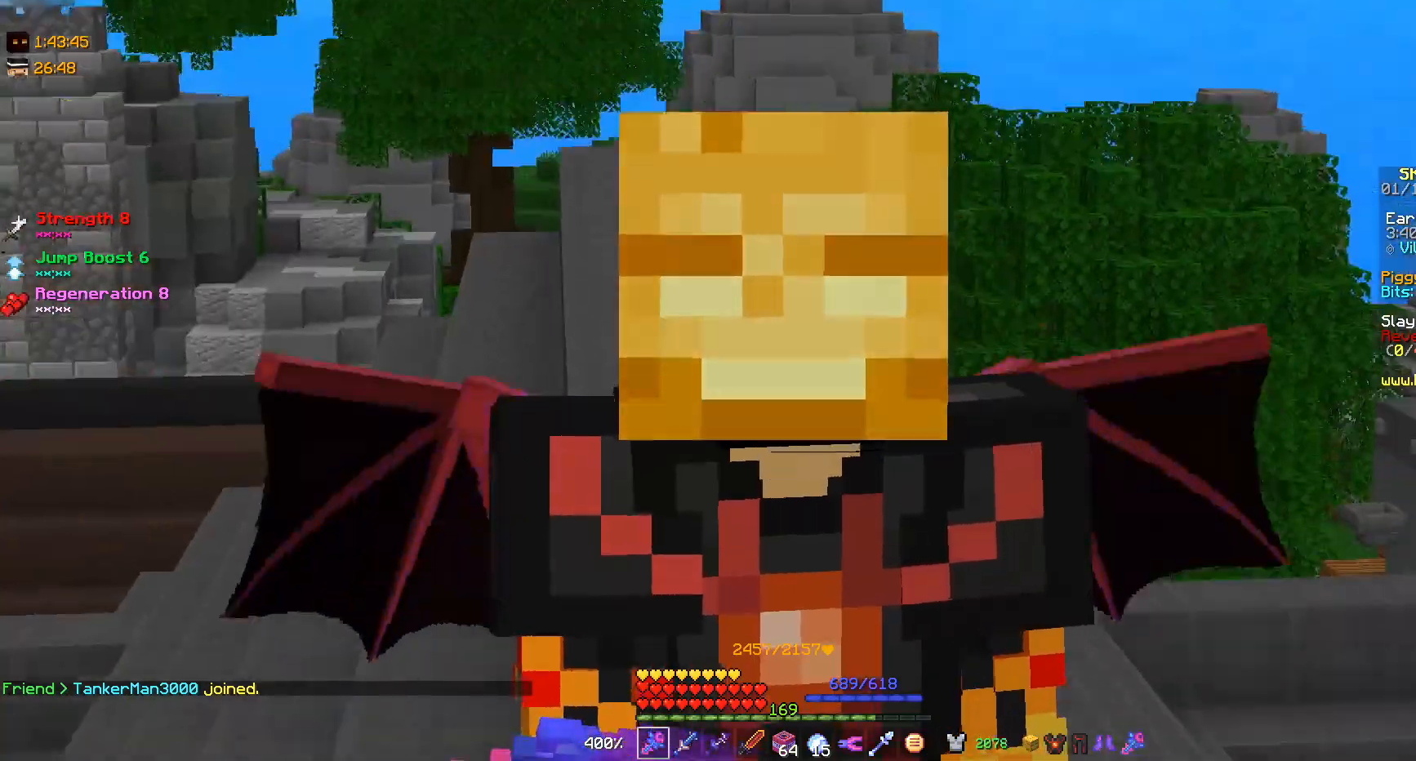
{"keys": [], "mouse": [], "events": []}
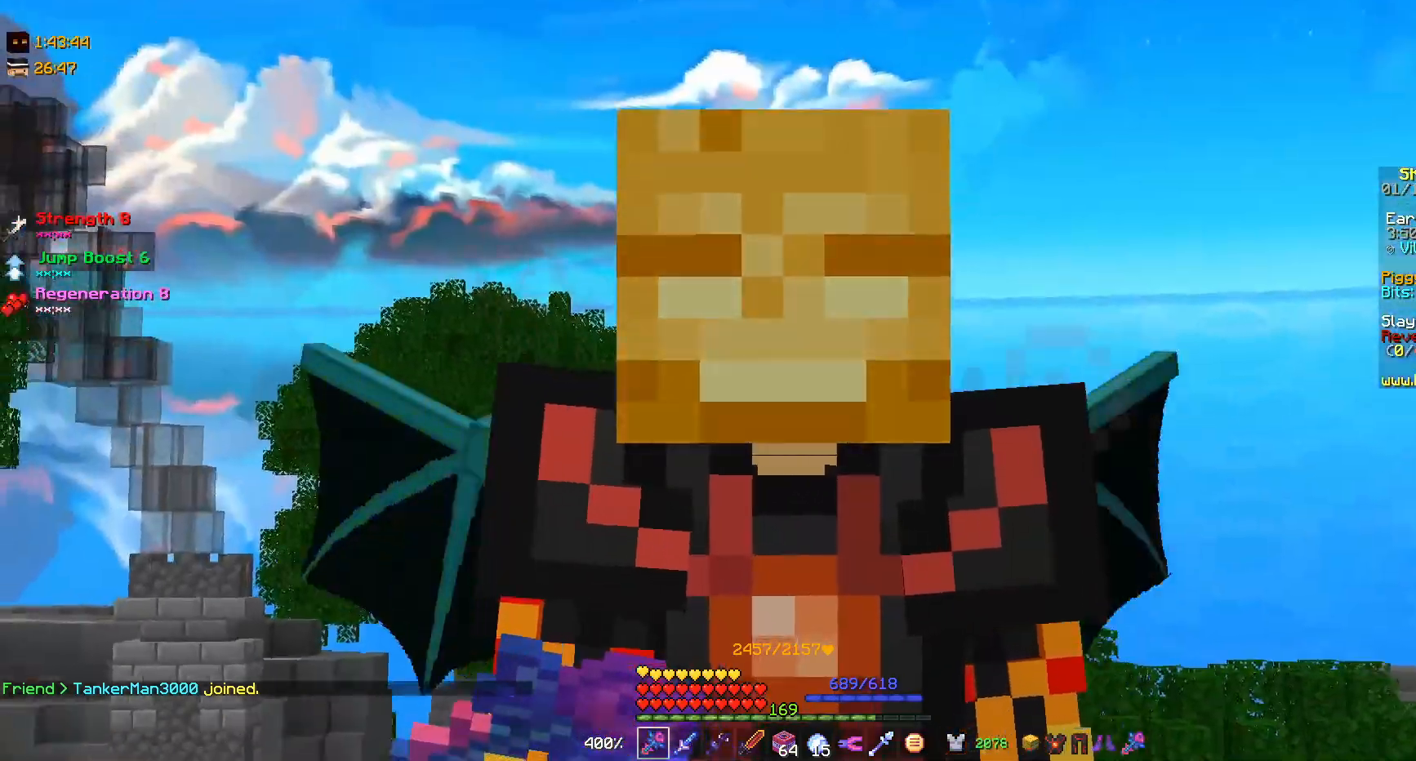
{"keys": [], "mouse": [], "events": []}
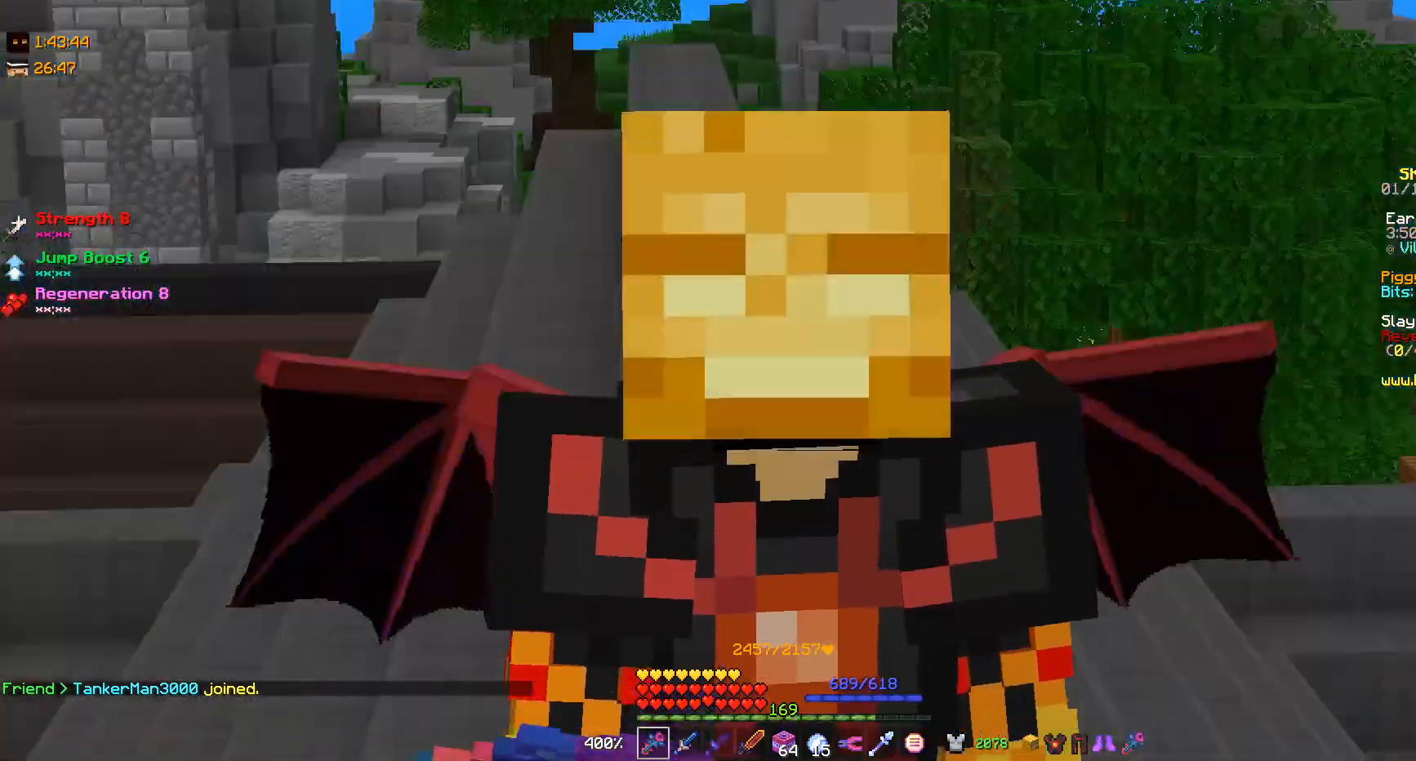
{"keys": [], "mouse": [], "events": []}
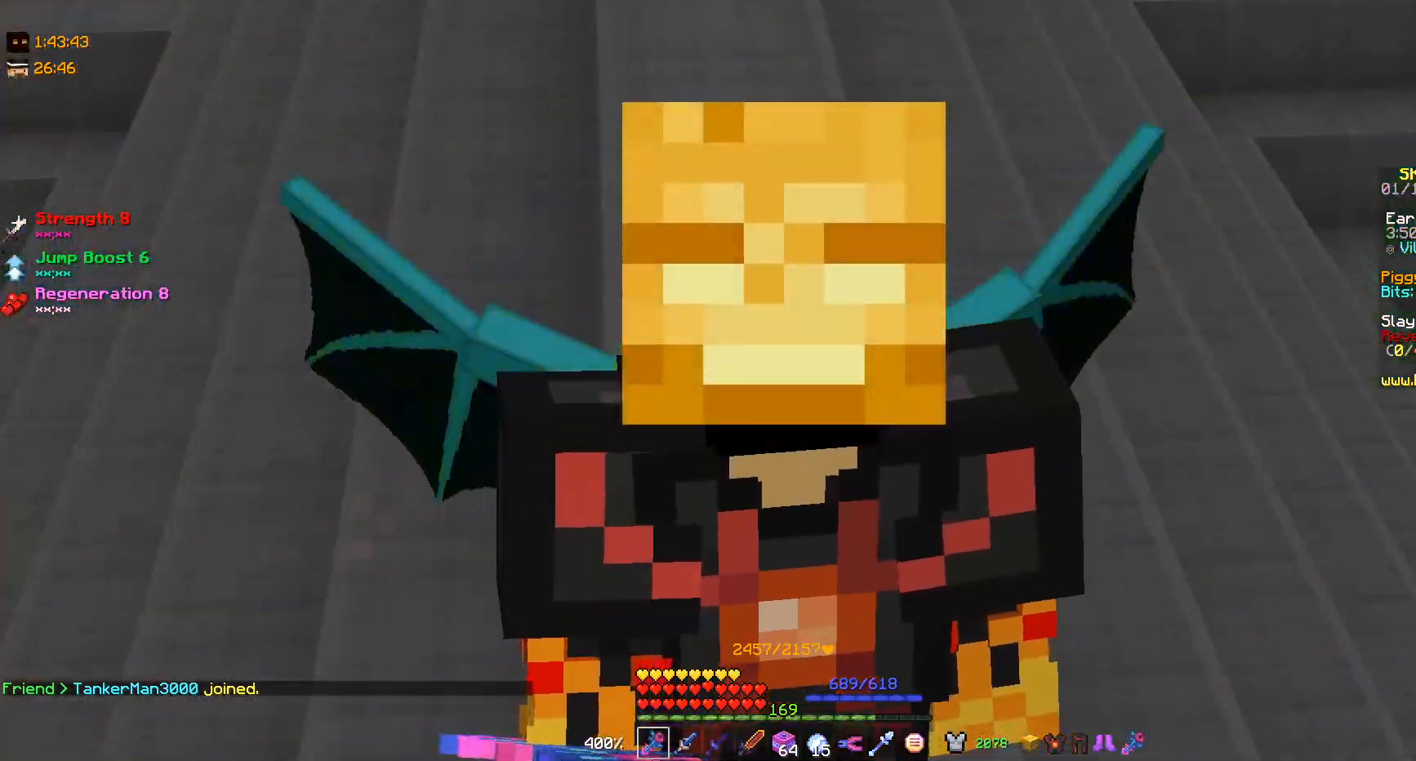
{"keys": [], "mouse": [], "events": []}
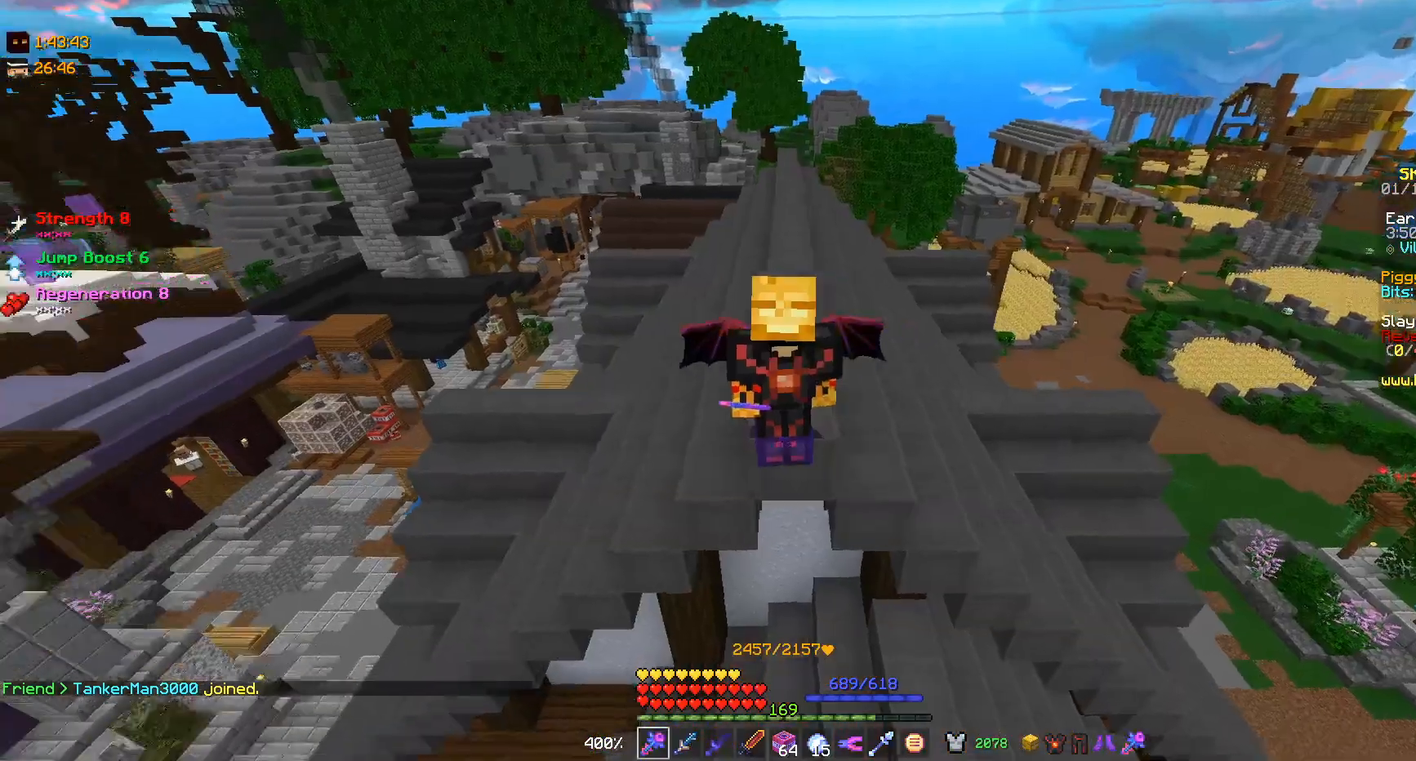
{"keys": [], "mouse": [], "events": []}
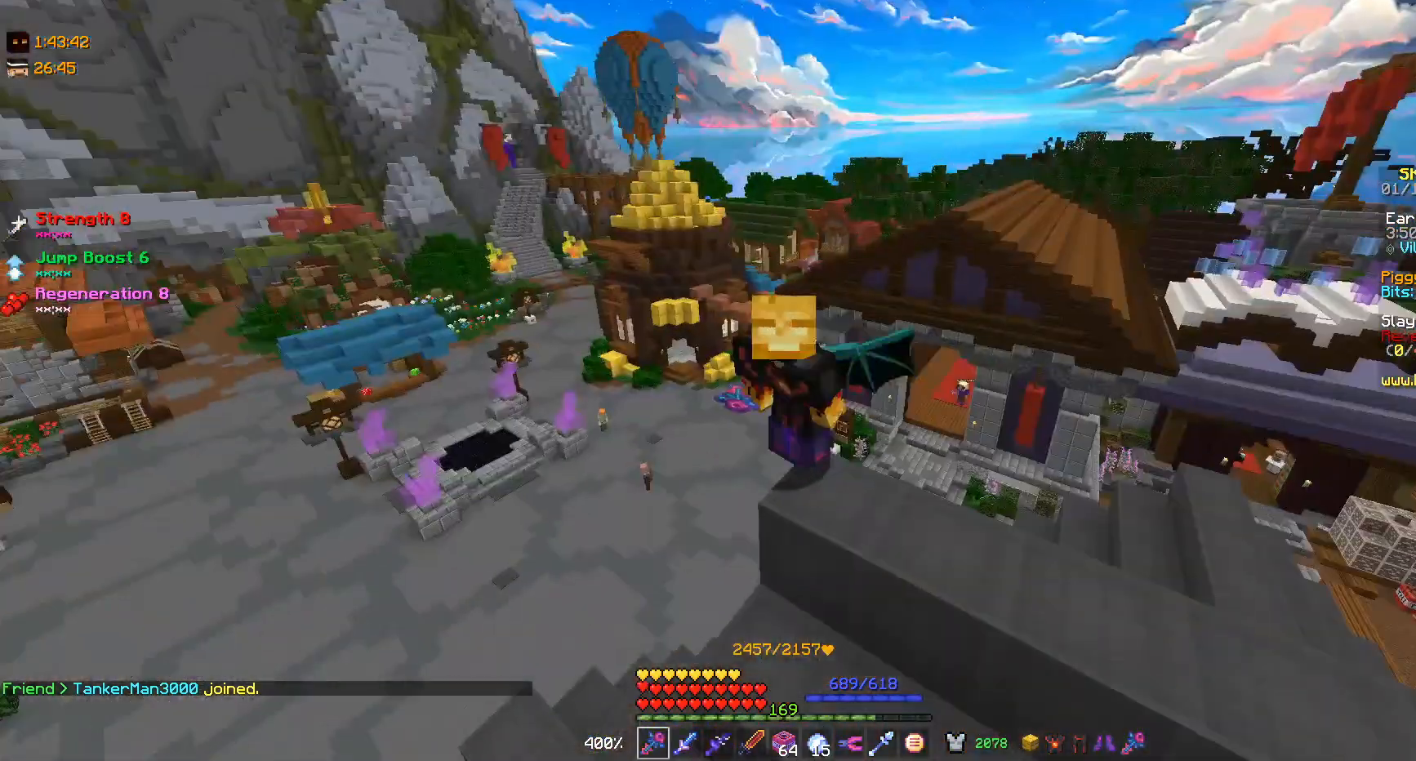
{"keys": ["w"], "mouse": [], "events": [[367, "w", "down"]]}
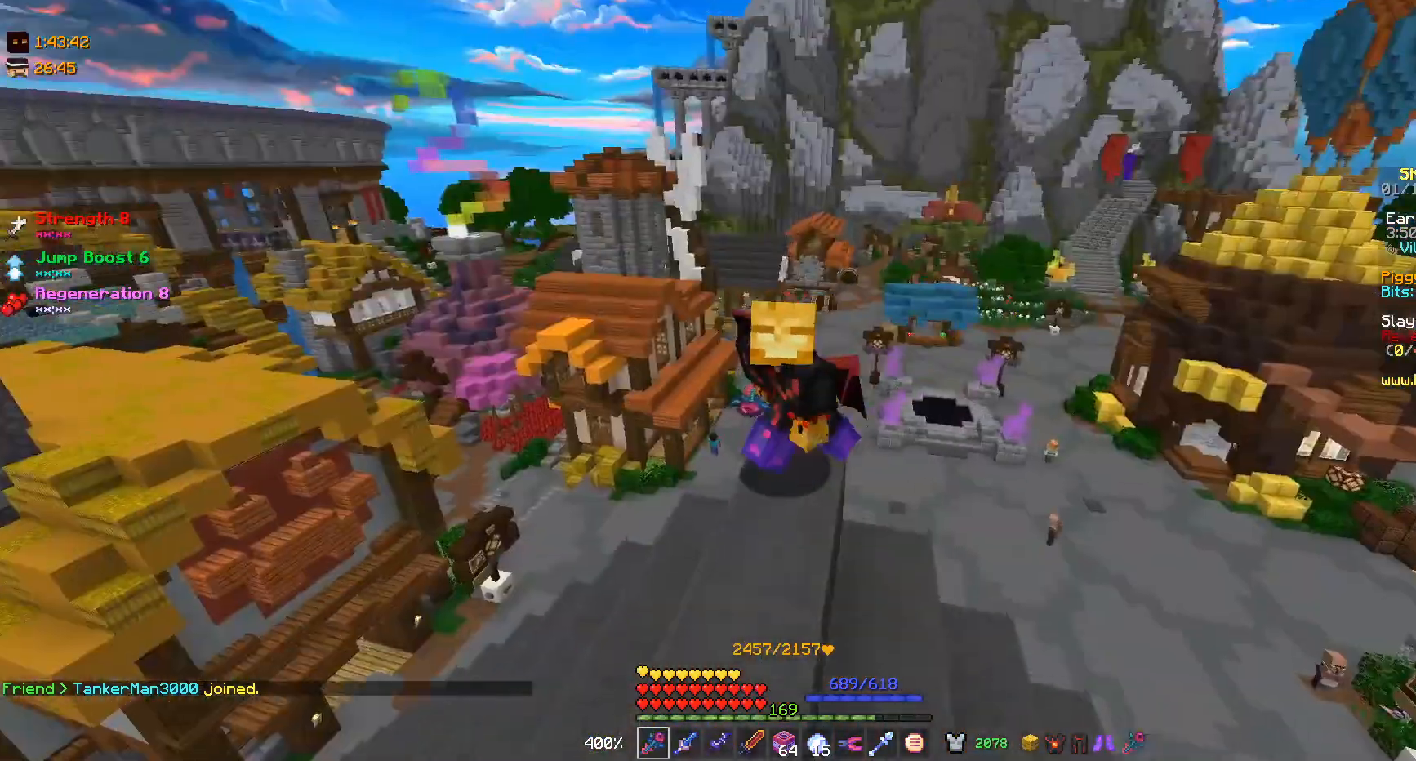
{"keys": [], "mouse": [], "events": [[467, "w", "up"]]}
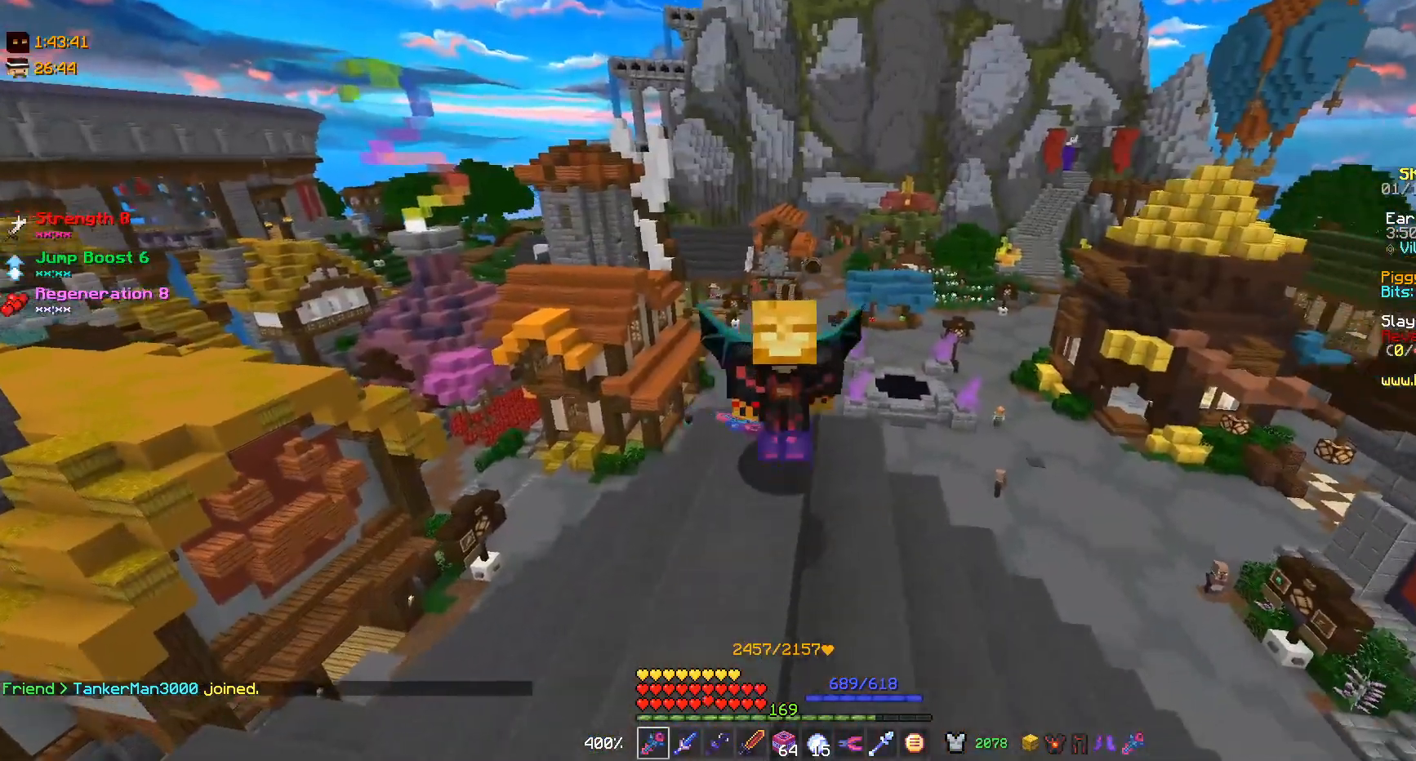
{"keys": ["a", "w"], "mouse": [], "events": [[200, "w", "down"], [267, "a", "down"]]}
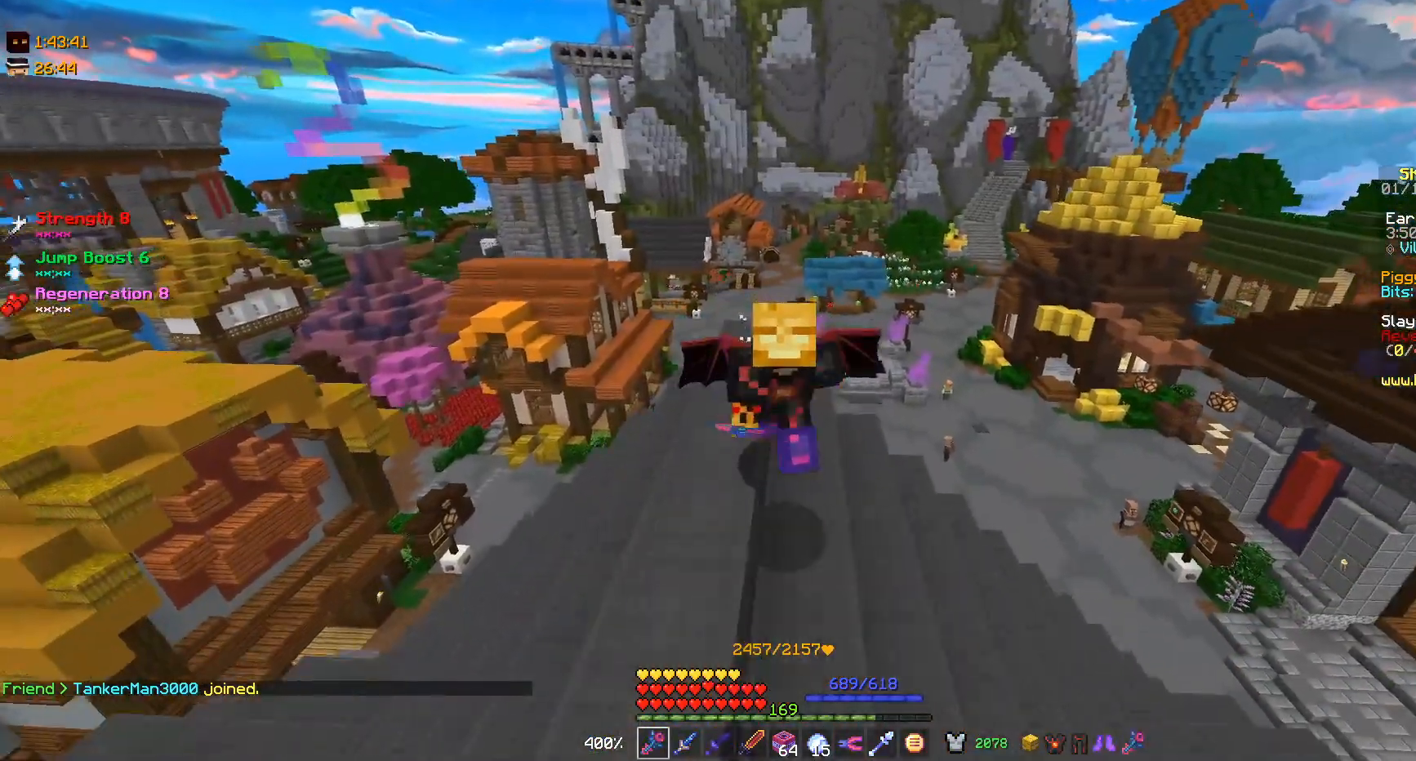
{"keys": [], "mouse": [], "events": [[33, "a", "up"], [400, "w", "up"]]}
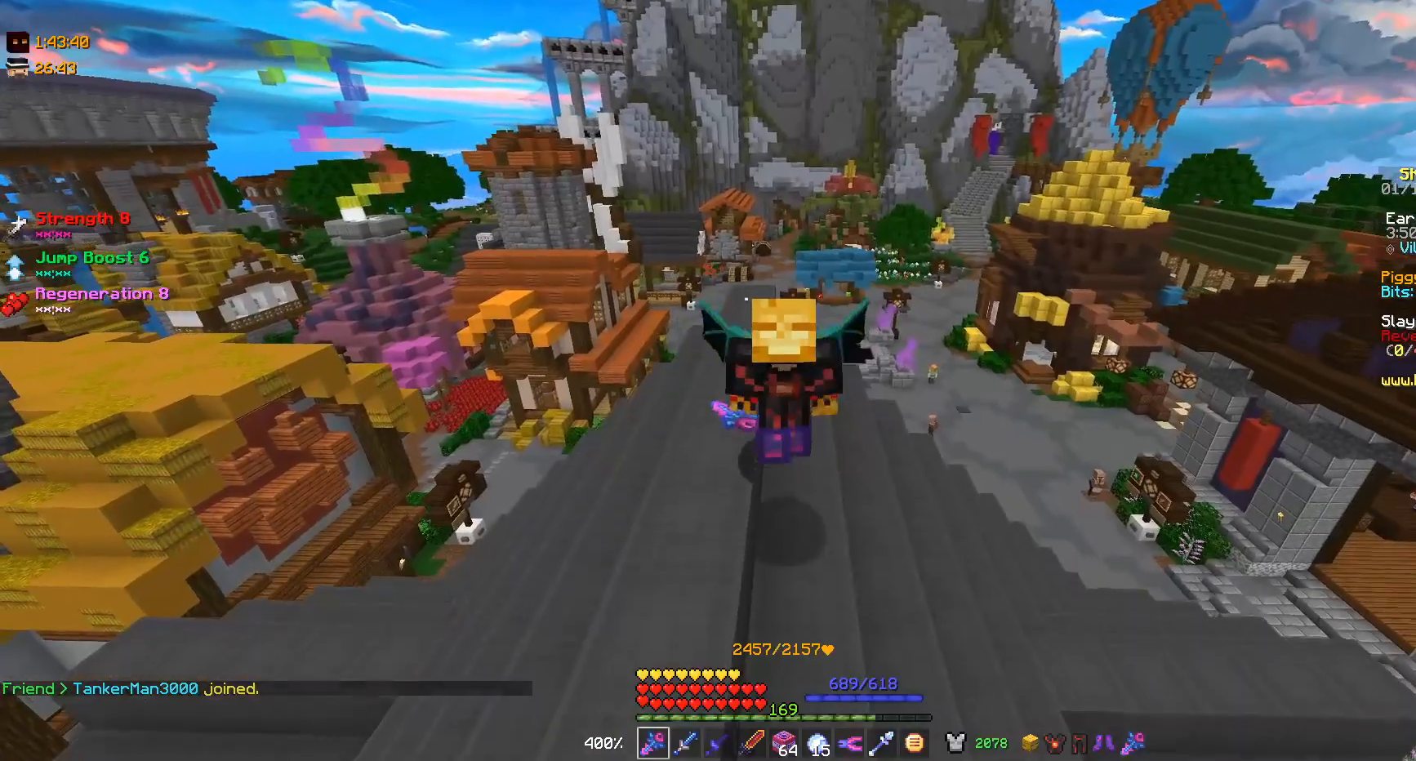
{"keys": [], "mouse": [], "events": [[67, "d", "down"], [400, "d", "up"]]}
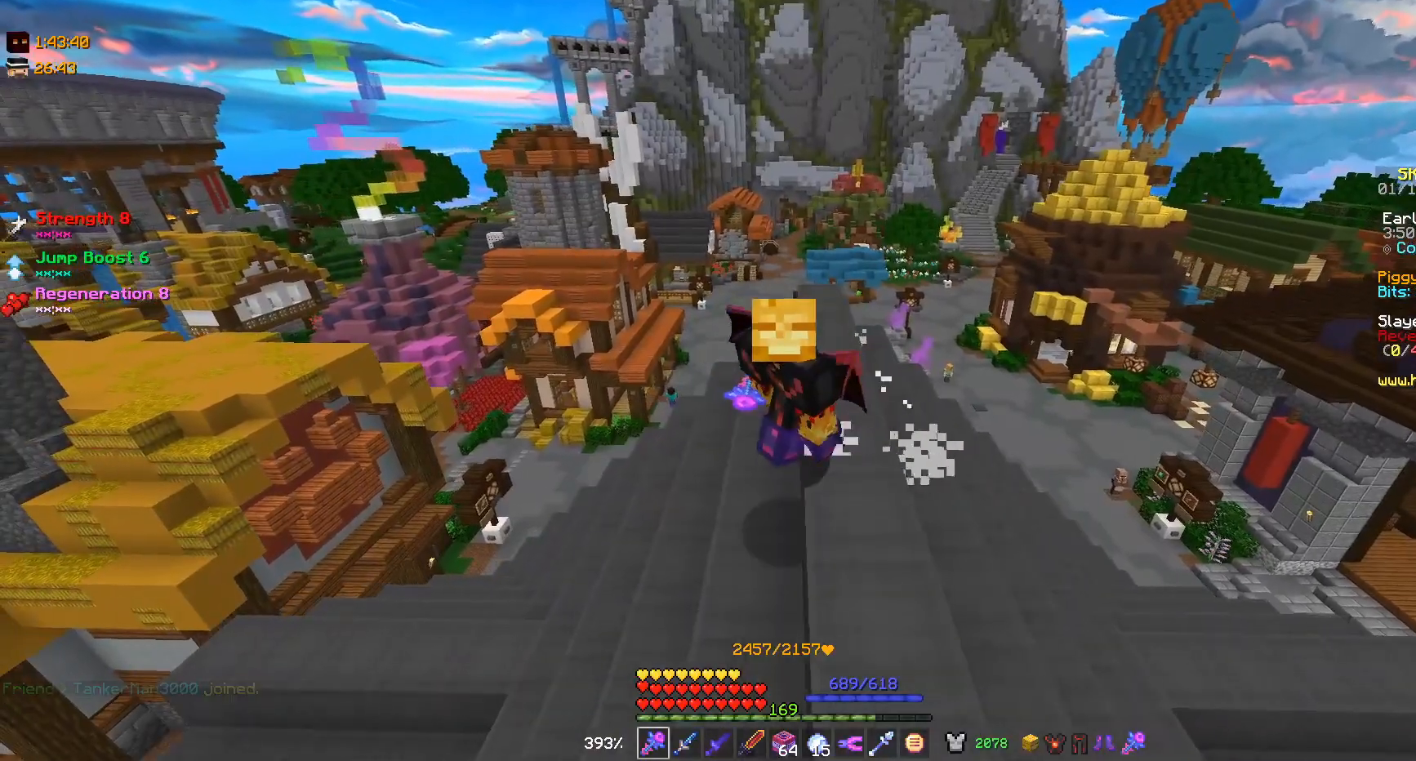
{"keys": ["w"], "mouse": [], "events": [[167, "w", "down"]]}
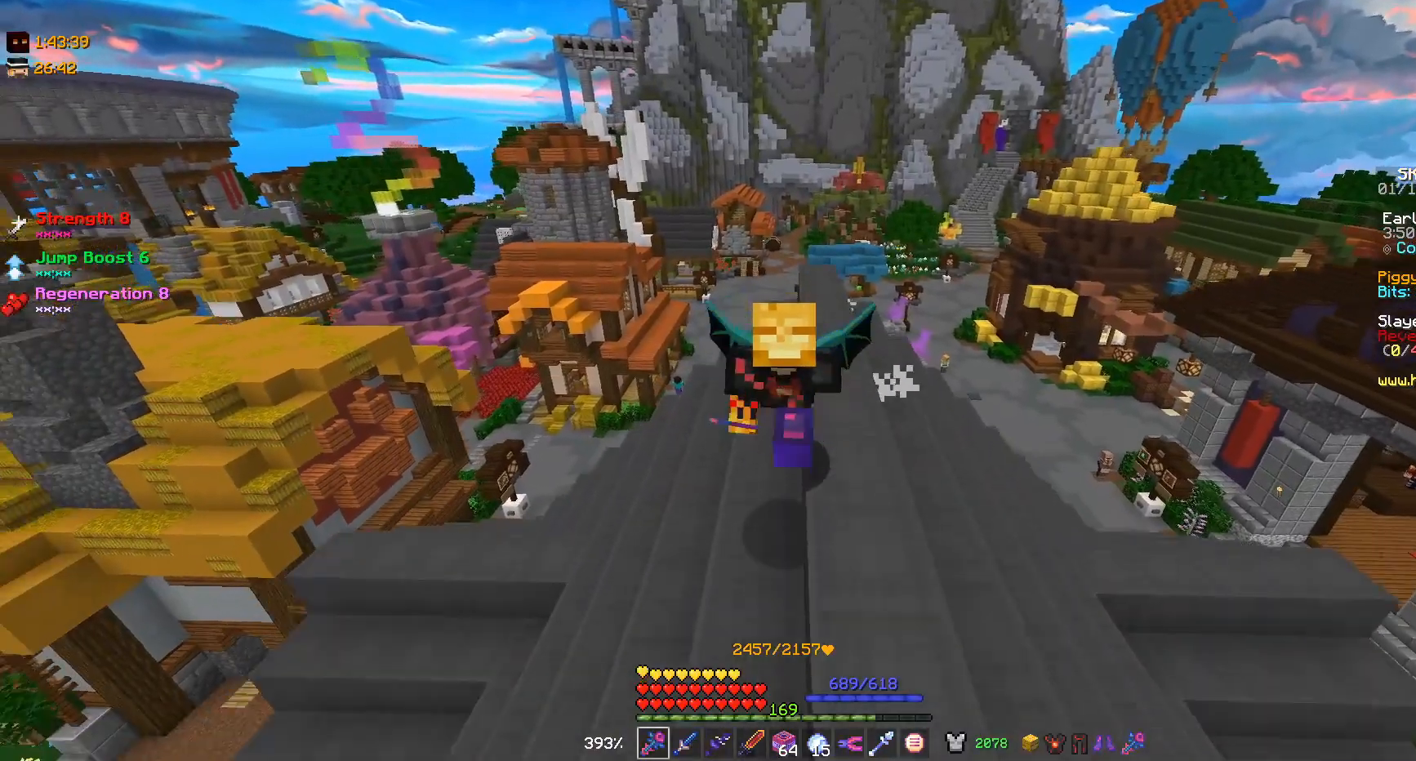
{"keys": ["a", "w"], "mouse": [], "events": [[400, "a", "down"]]}
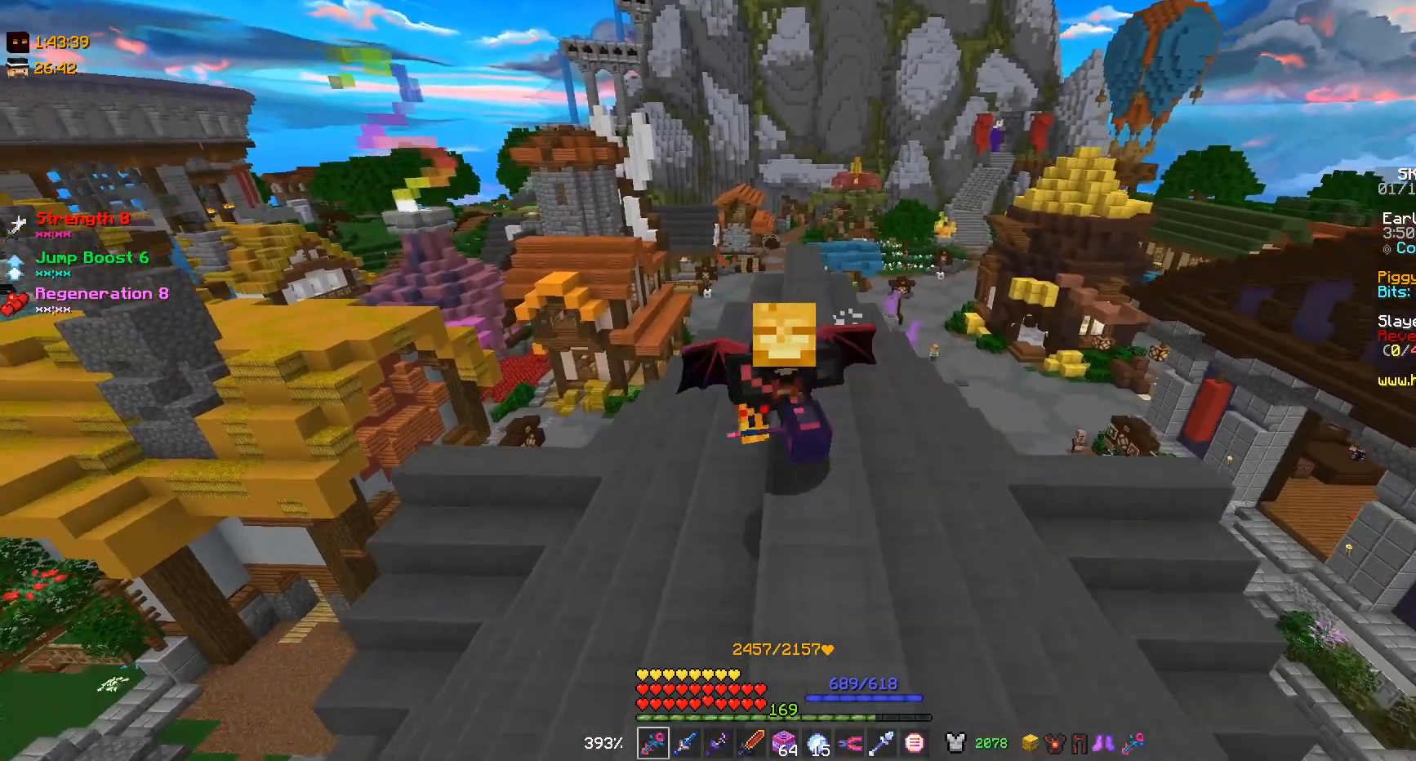
{"keys": ["w"], "mouse": [], "events": [[67, "a", "up"]]}
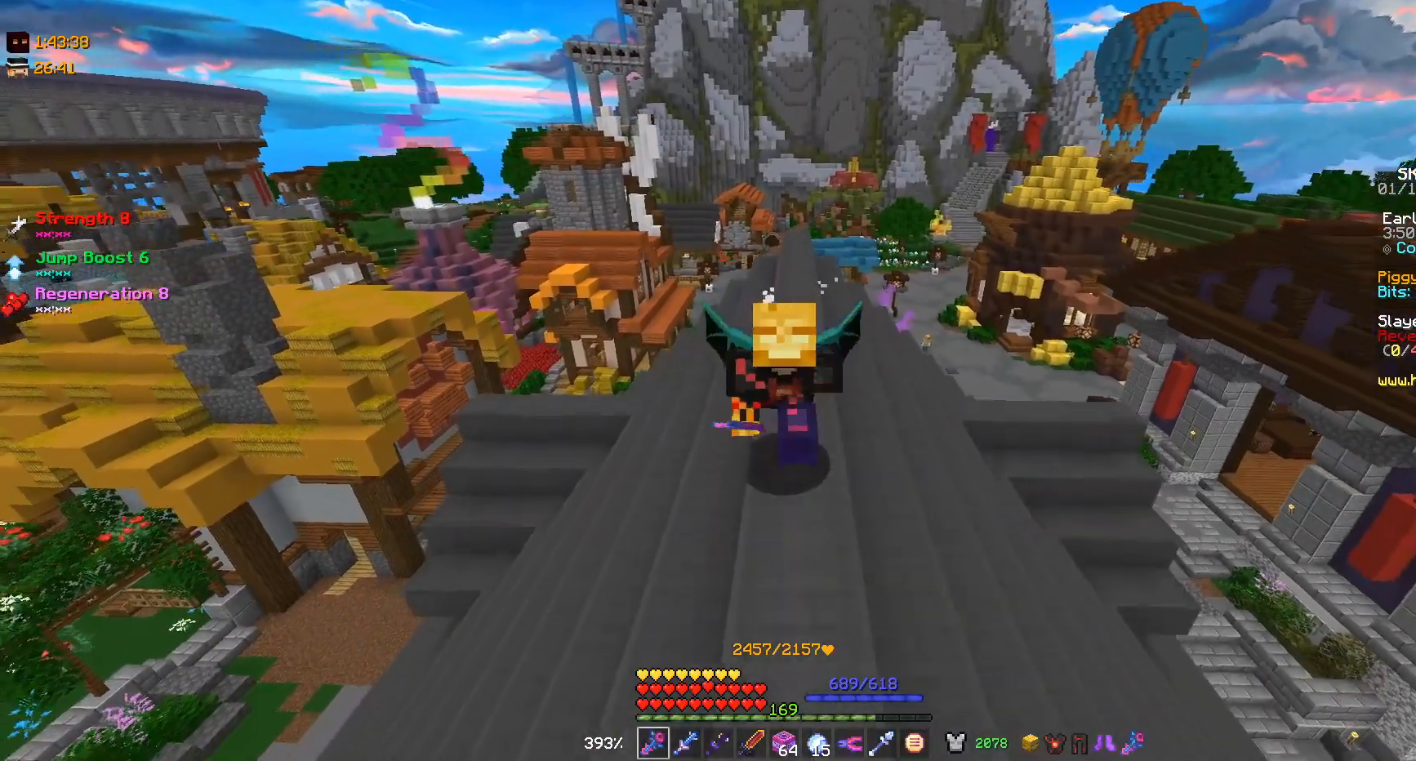
{"keys": ["w"], "mouse": [], "events": []}
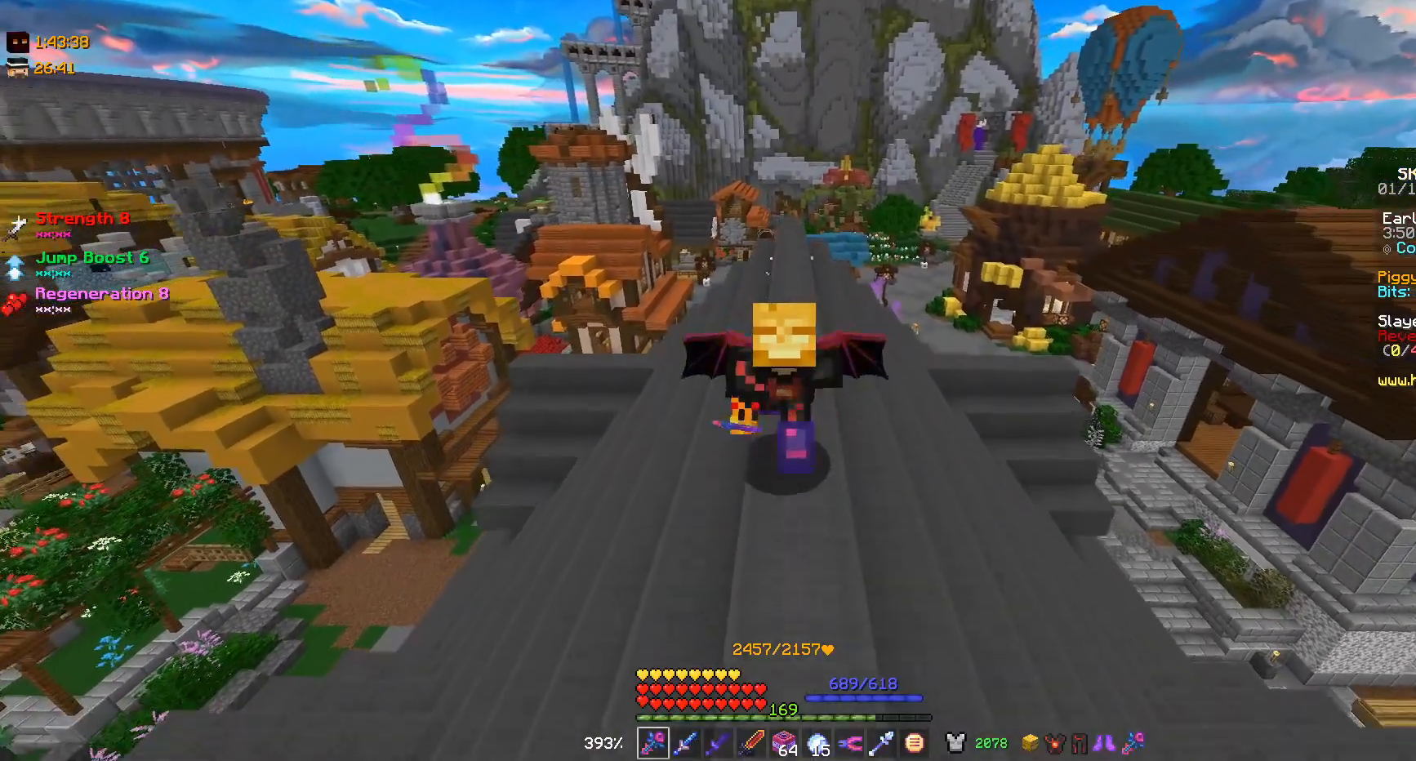
{"keys": ["w"], "mouse": [], "events": []}
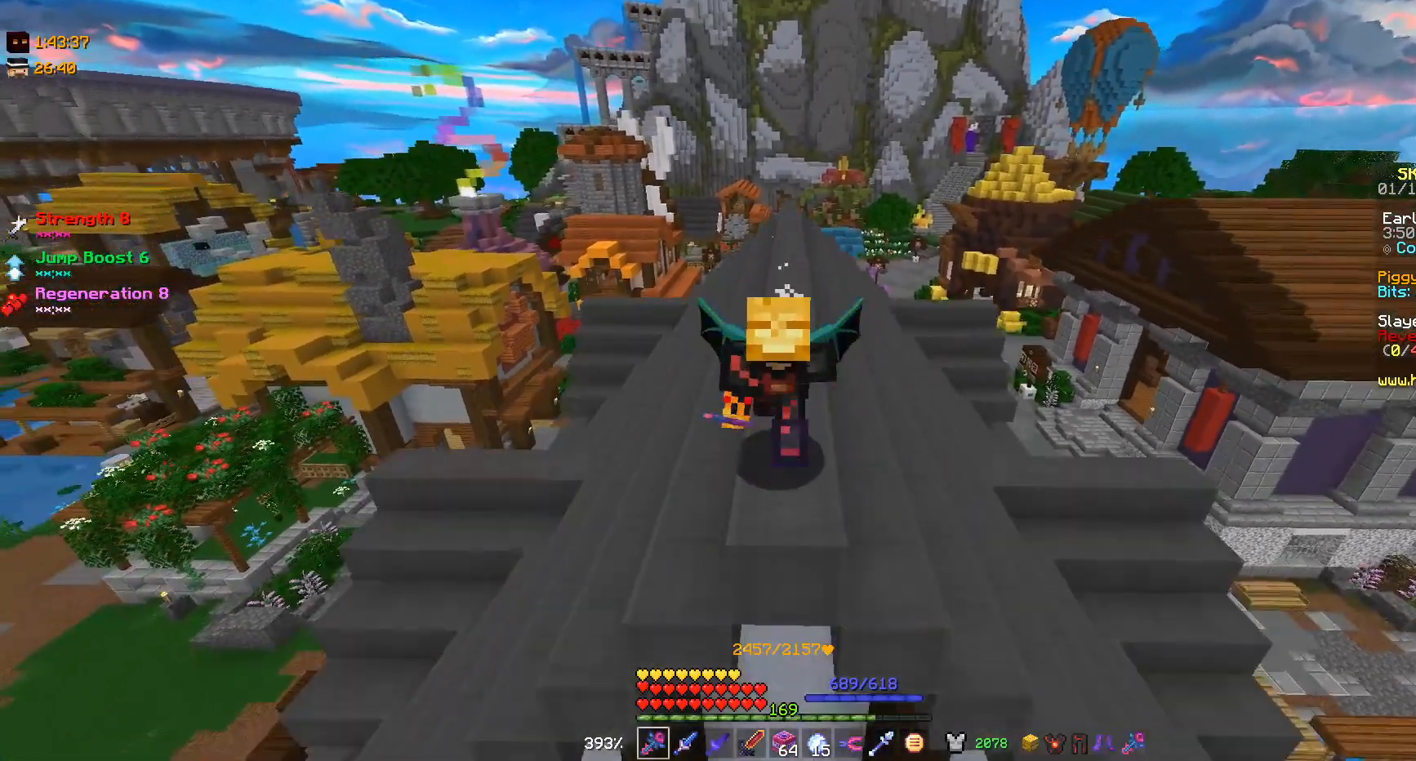
{"keys": ["w"], "mouse": [], "events": []}
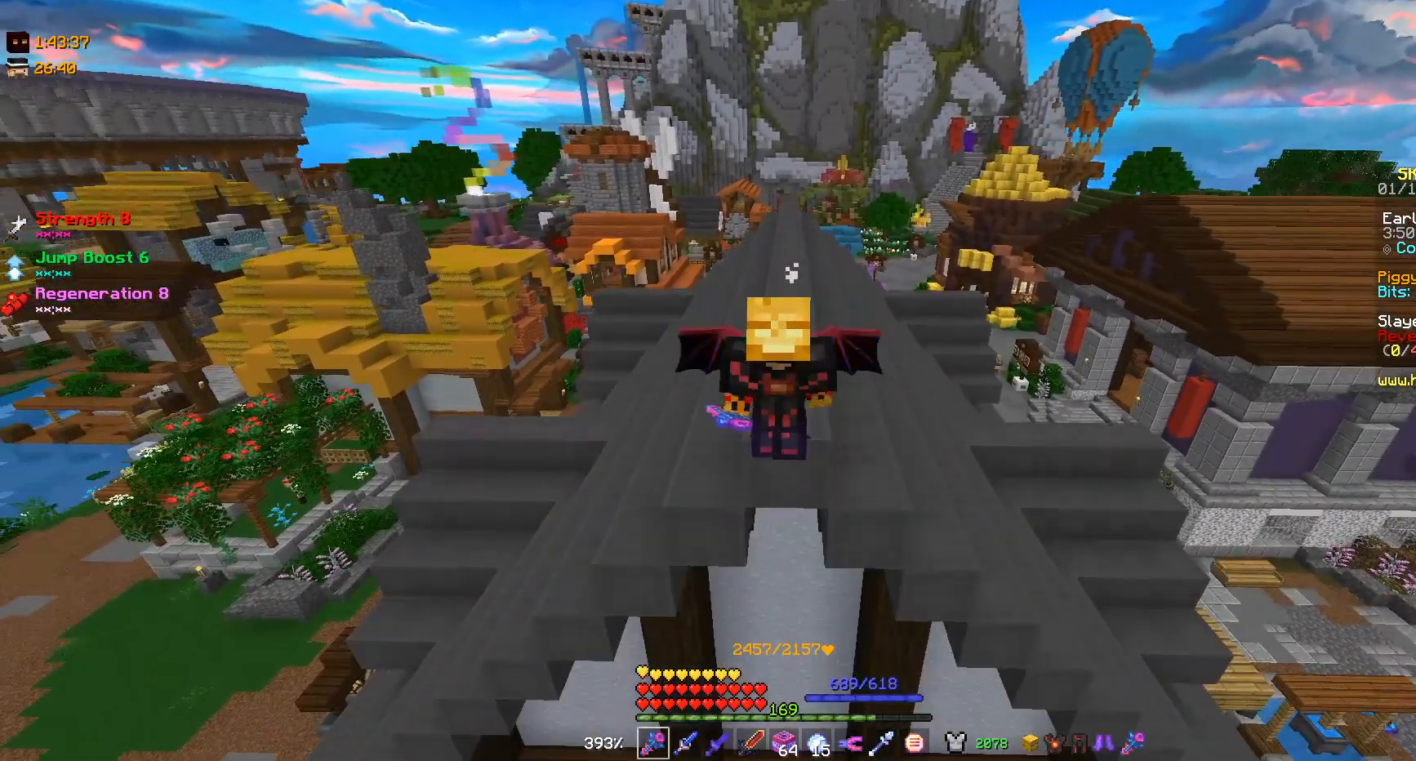
{"keys": [], "mouse": [], "events": [[467, "w", "up"]]}
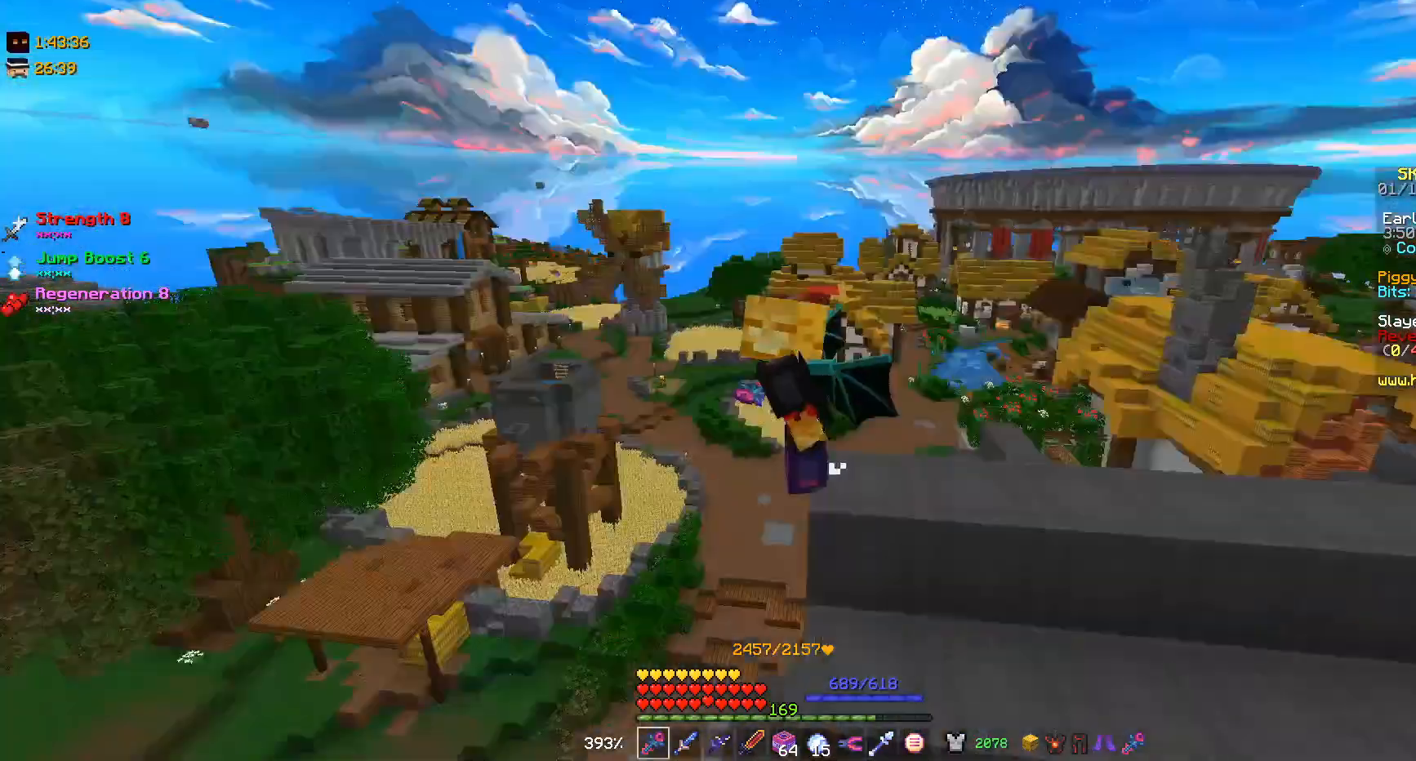
{"keys": [], "mouse": [], "events": []}
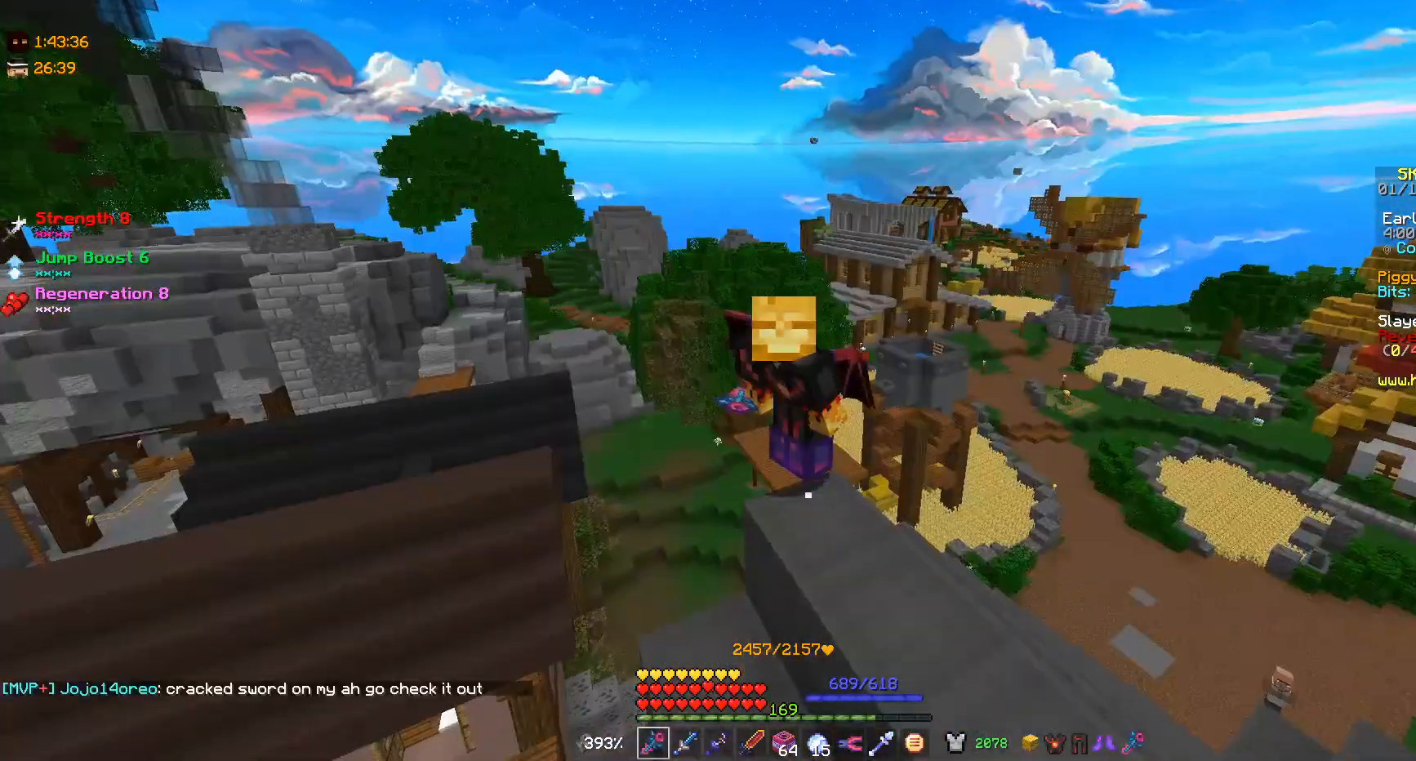
{"keys": [], "mouse": [], "events": []}
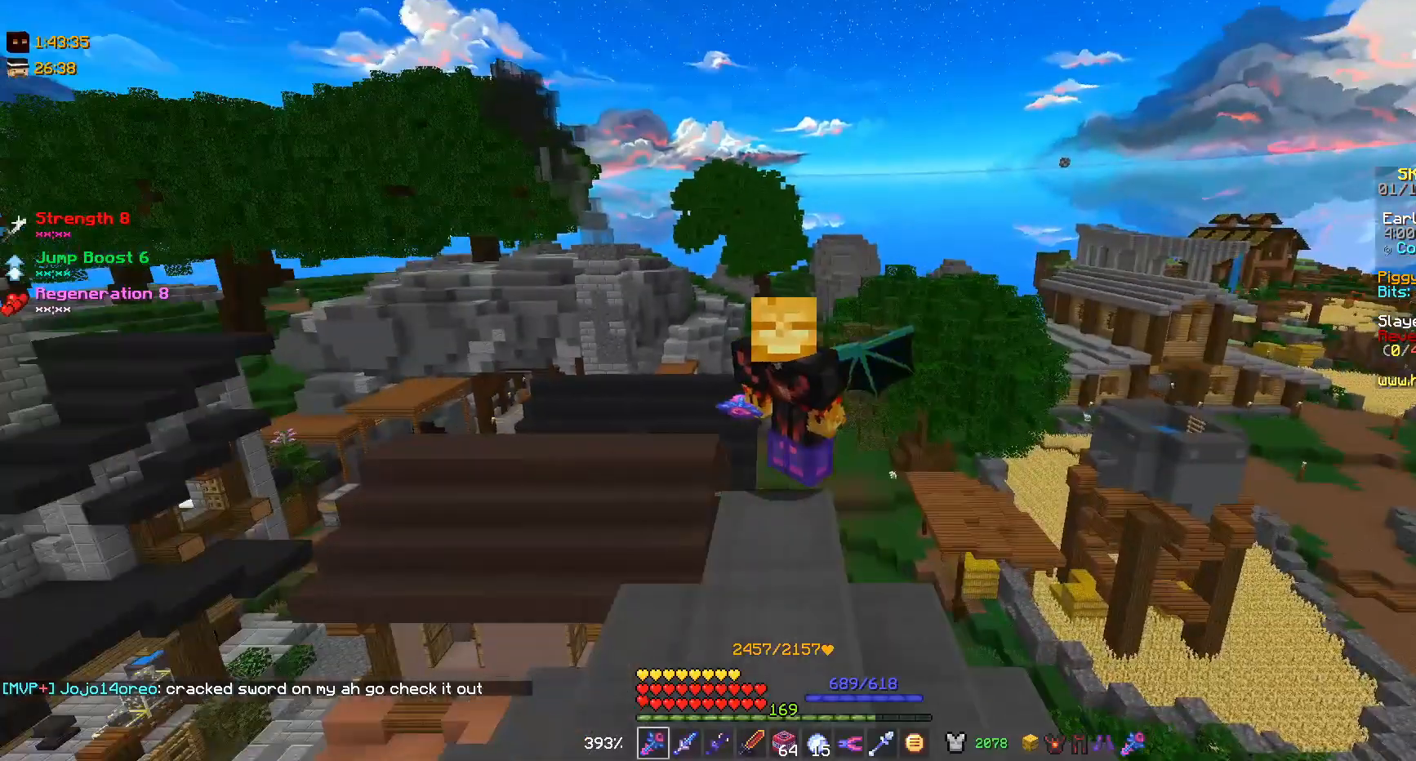
{"keys": ["w"], "mouse": [], "events": [[333, "w", "down"]]}
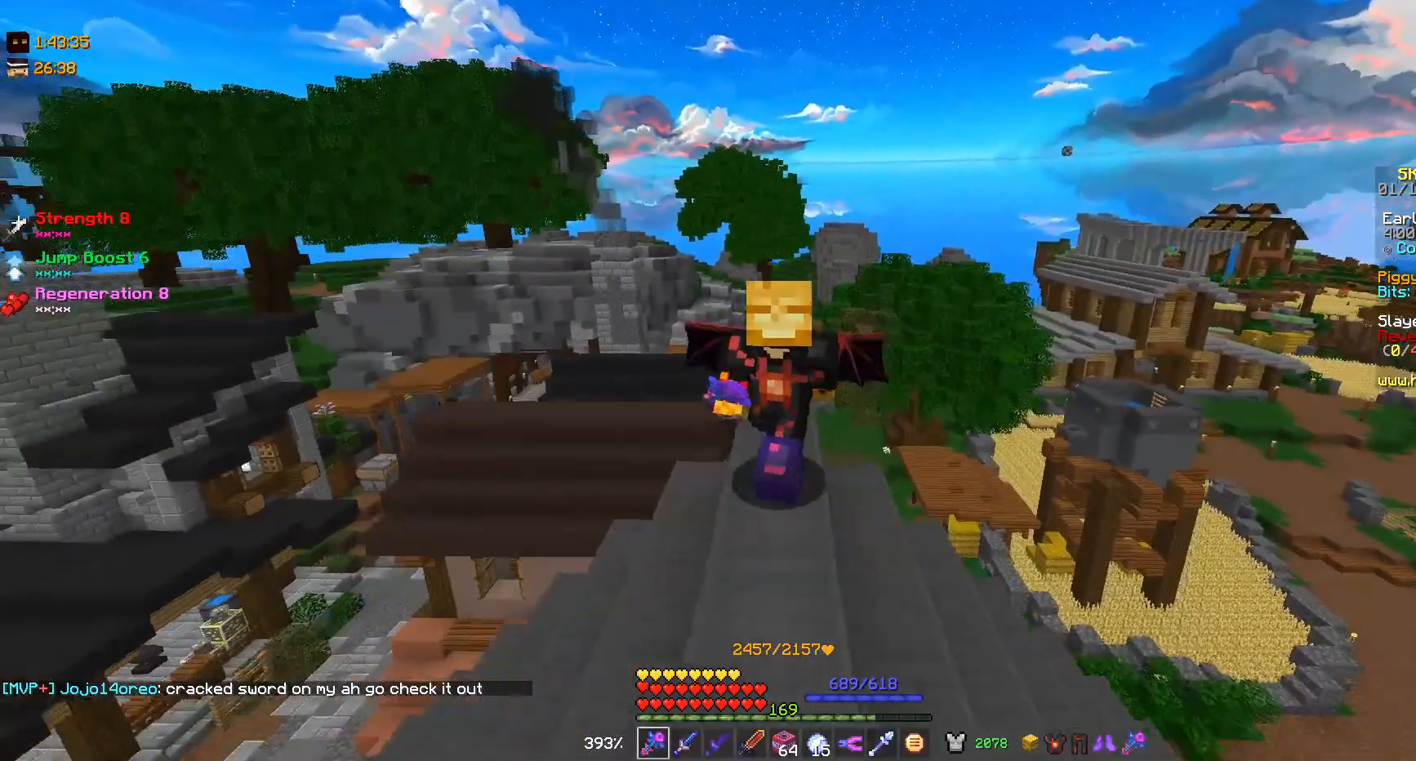
{"keys": ["w"], "mouse": [], "events": []}
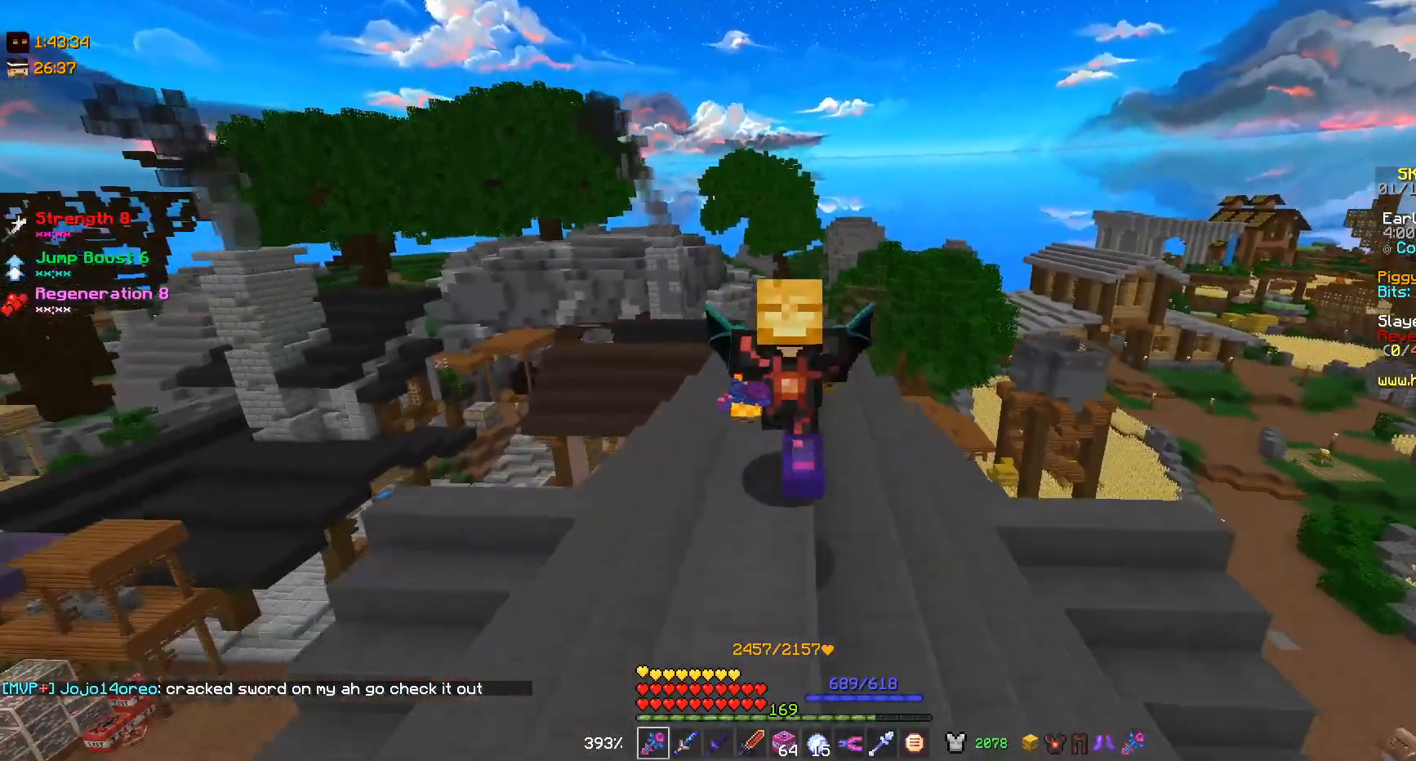
{"keys": ["w"], "mouse": [], "events": []}